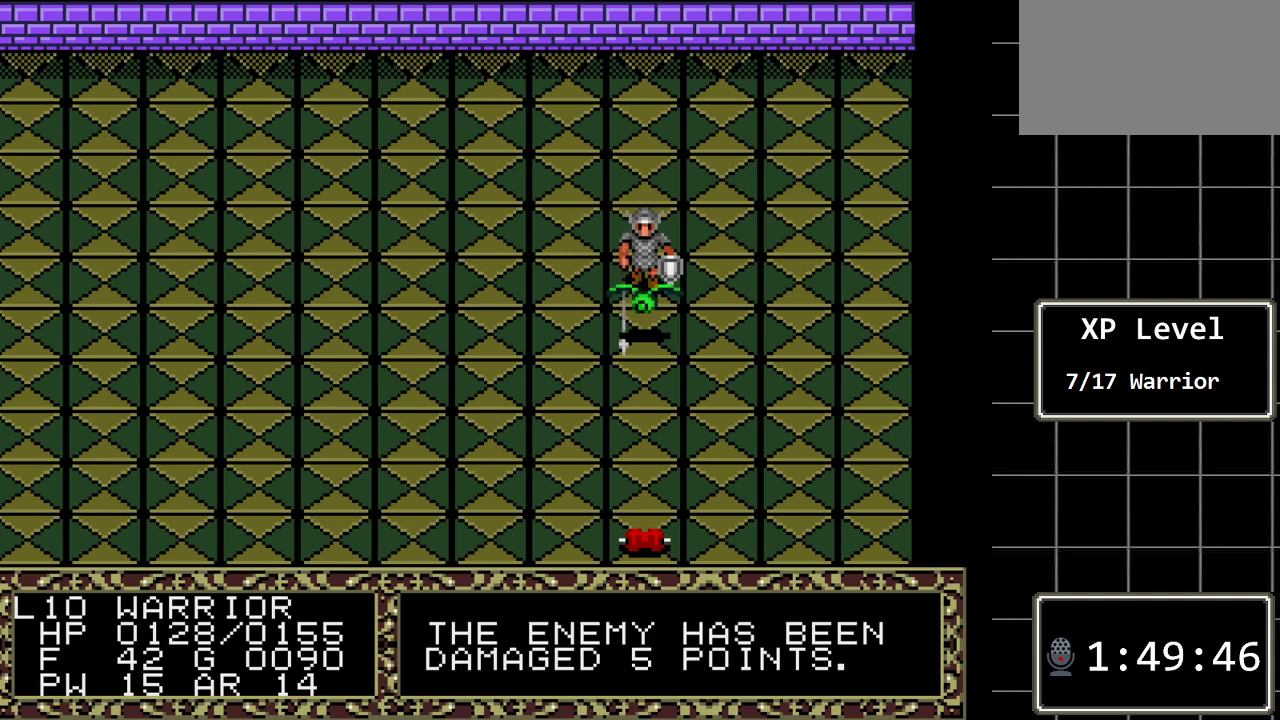
Gameplay with a controller (Xbox layout); each line is a JSON object with the inputs held at the frame after it. "events" lists button and stick changes between this image and that frame as [ms after this image, input, new state], when the widget could be followed in between. Not read: L1 L2 L3 R1 R2 R3.
{"buttons": [], "events": []}
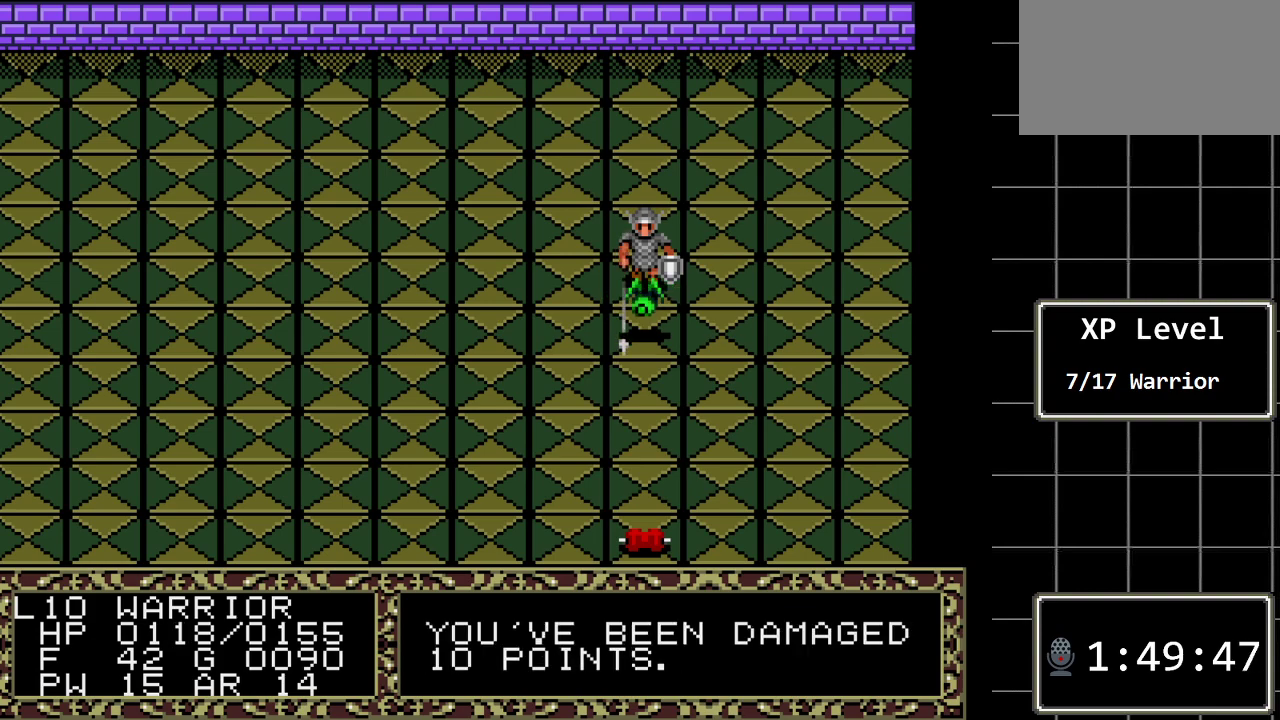
{"buttons": [], "events": [[183, "DPAD_DOWN", "down"], [467, "DPAD_DOWN", "up"]]}
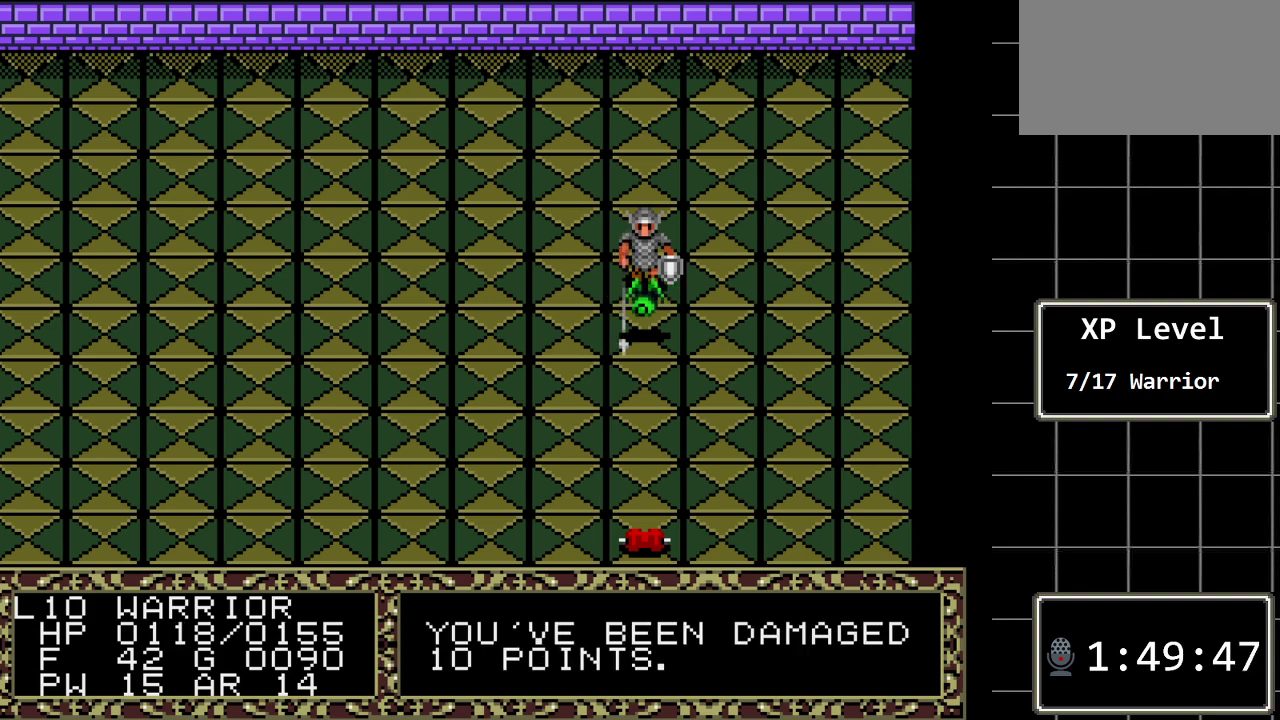
{"buttons": [], "events": []}
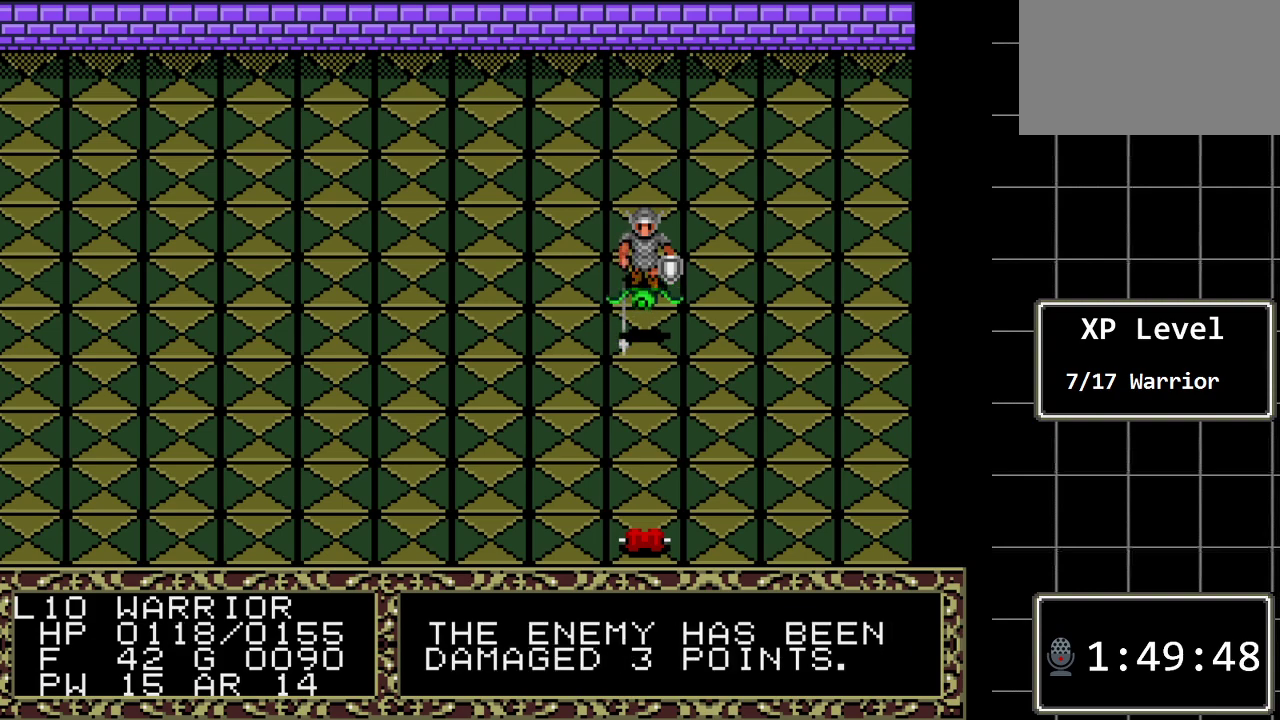
{"buttons": ["DPAD_DOWN"], "events": [[333, "DPAD_DOWN", "down"]]}
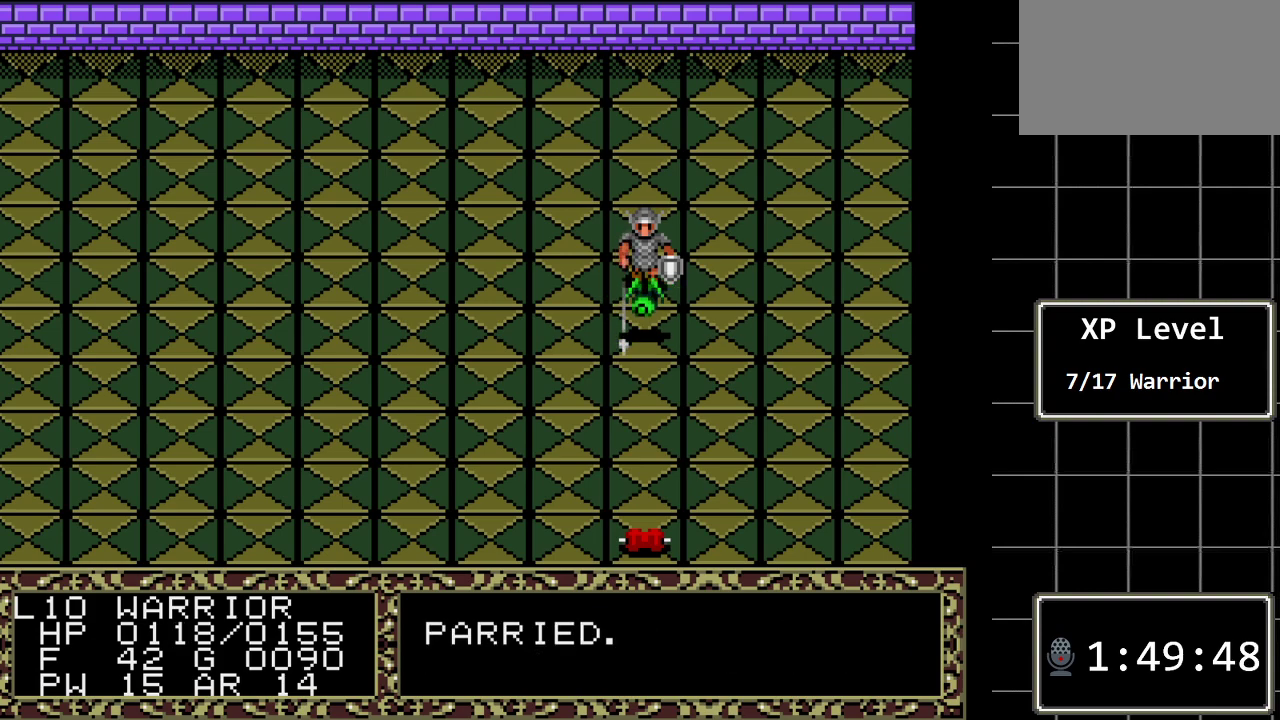
{"buttons": ["DPAD_DOWN"], "events": []}
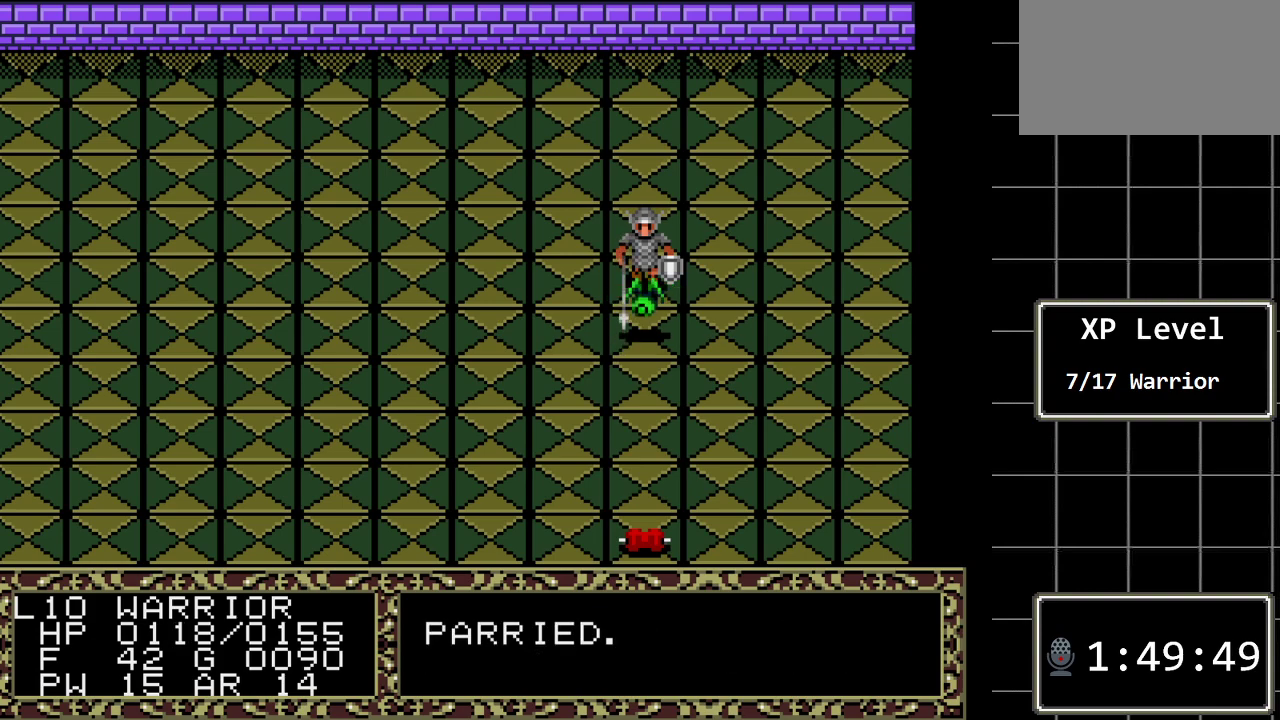
{"buttons": [], "events": [[283, "DPAD_DOWN", "up"]]}
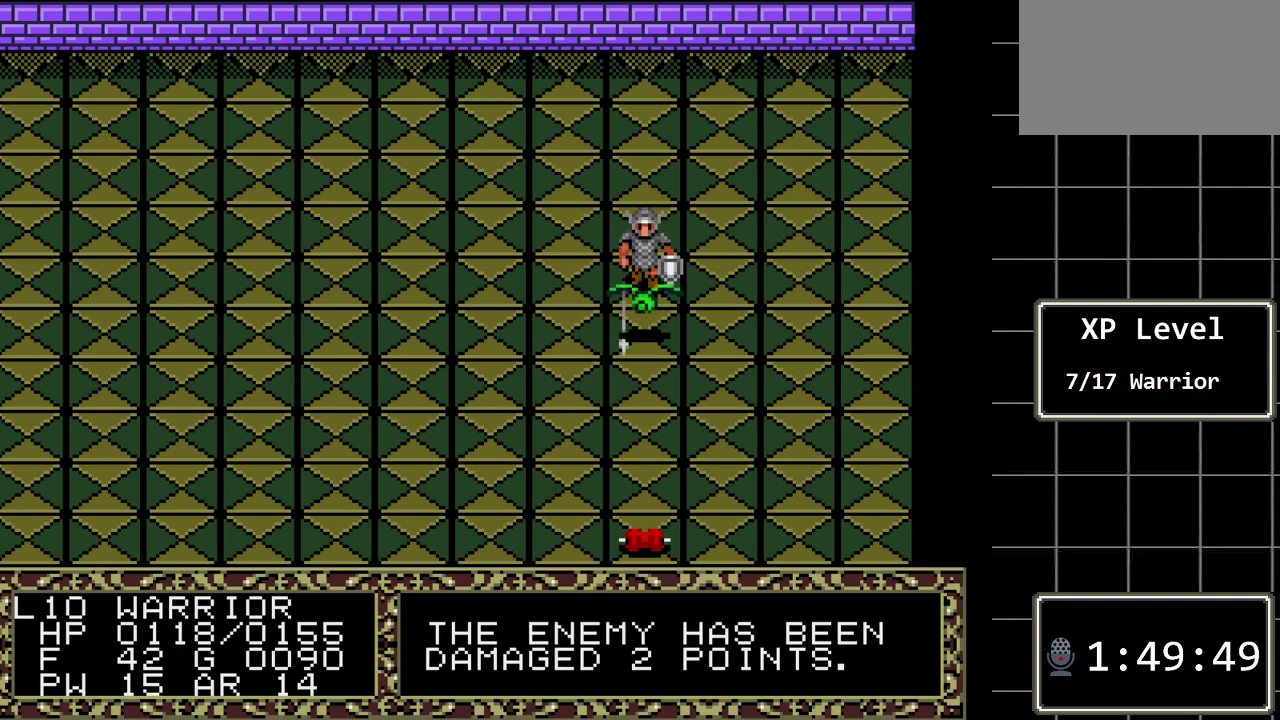
{"buttons": [], "events": []}
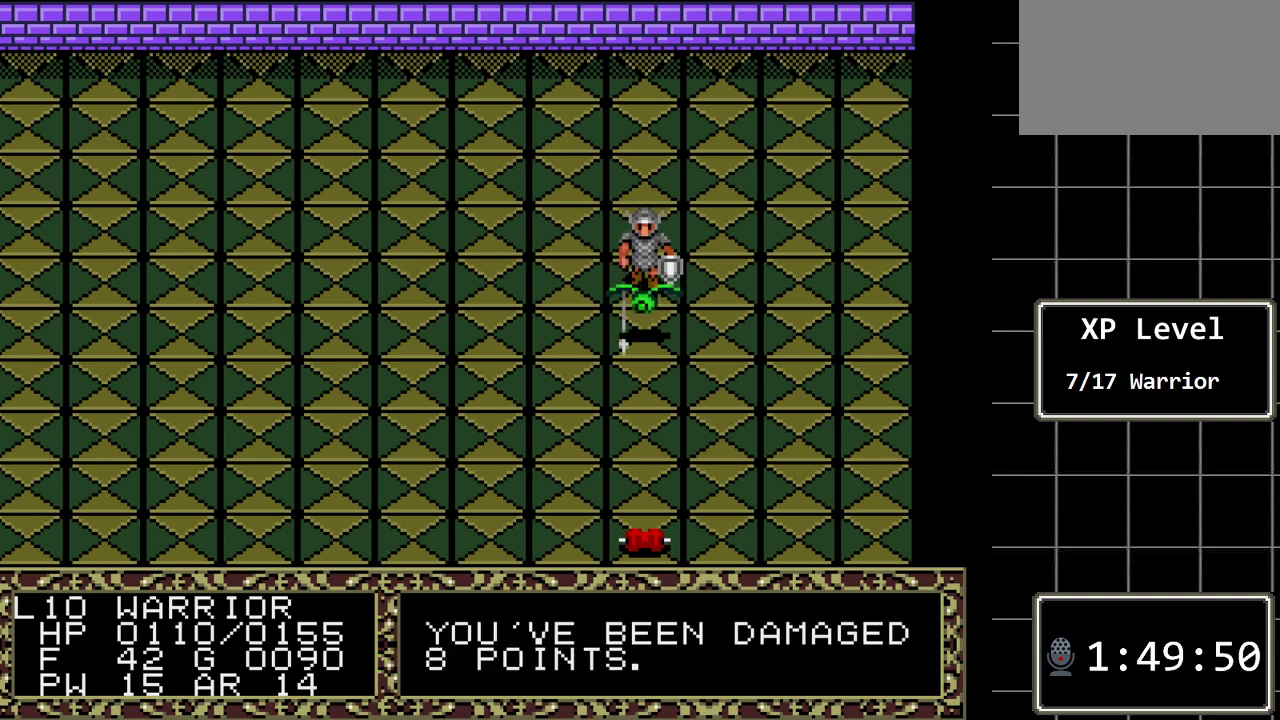
{"buttons": [], "events": [[150, "DPAD_DOWN", "down"], [500, "DPAD_DOWN", "up"]]}
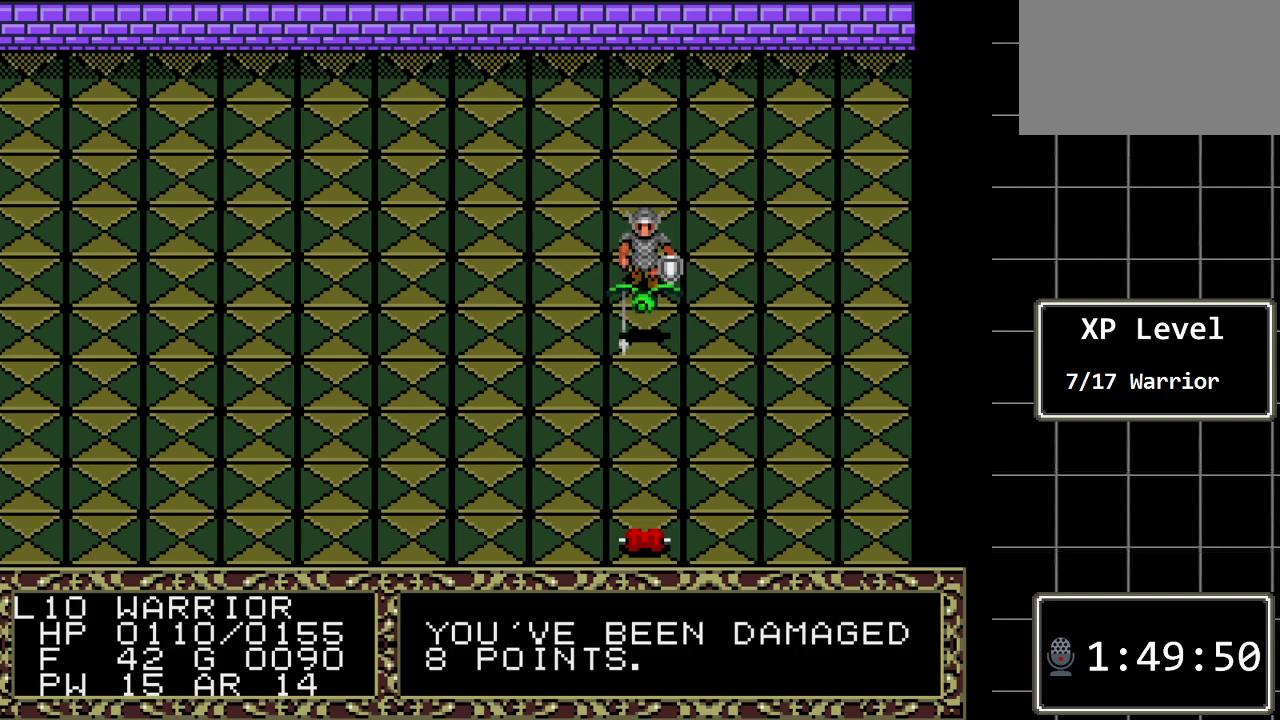
{"buttons": [], "events": []}
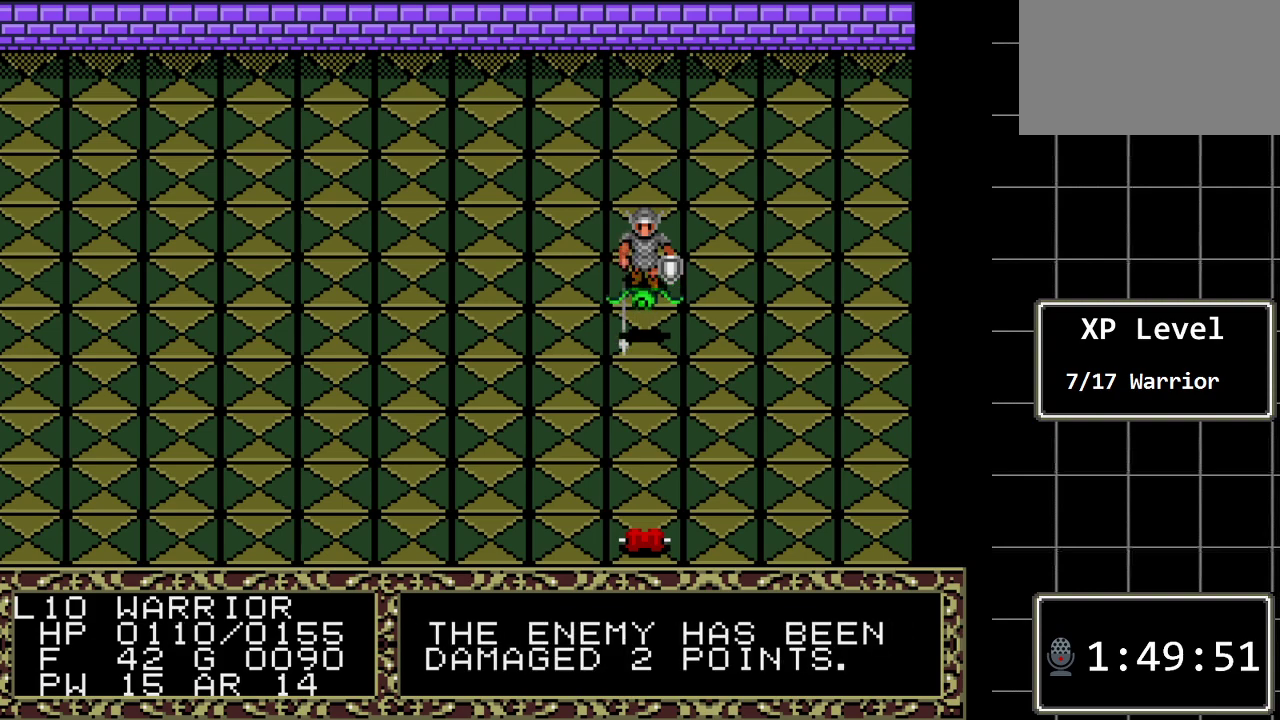
{"buttons": ["DPAD_DOWN"], "events": [[500, "DPAD_DOWN", "down"]]}
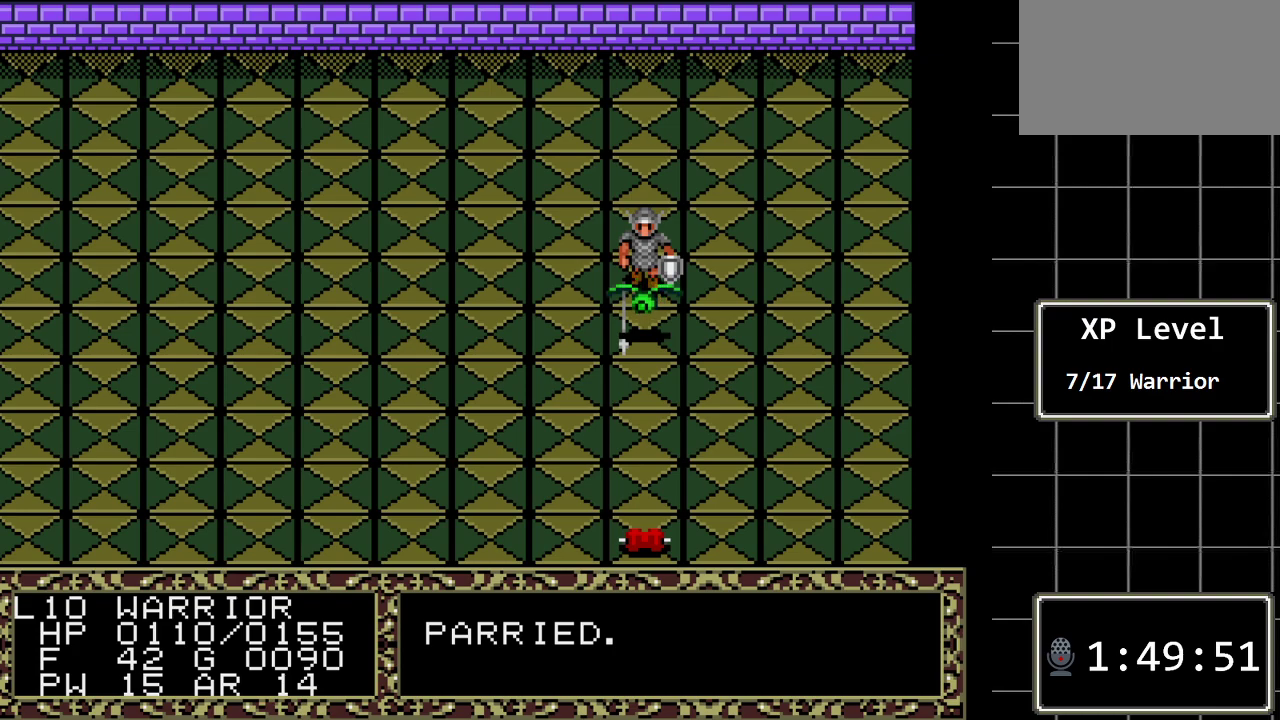
{"buttons": [], "events": [[383, "DPAD_DOWN", "up"]]}
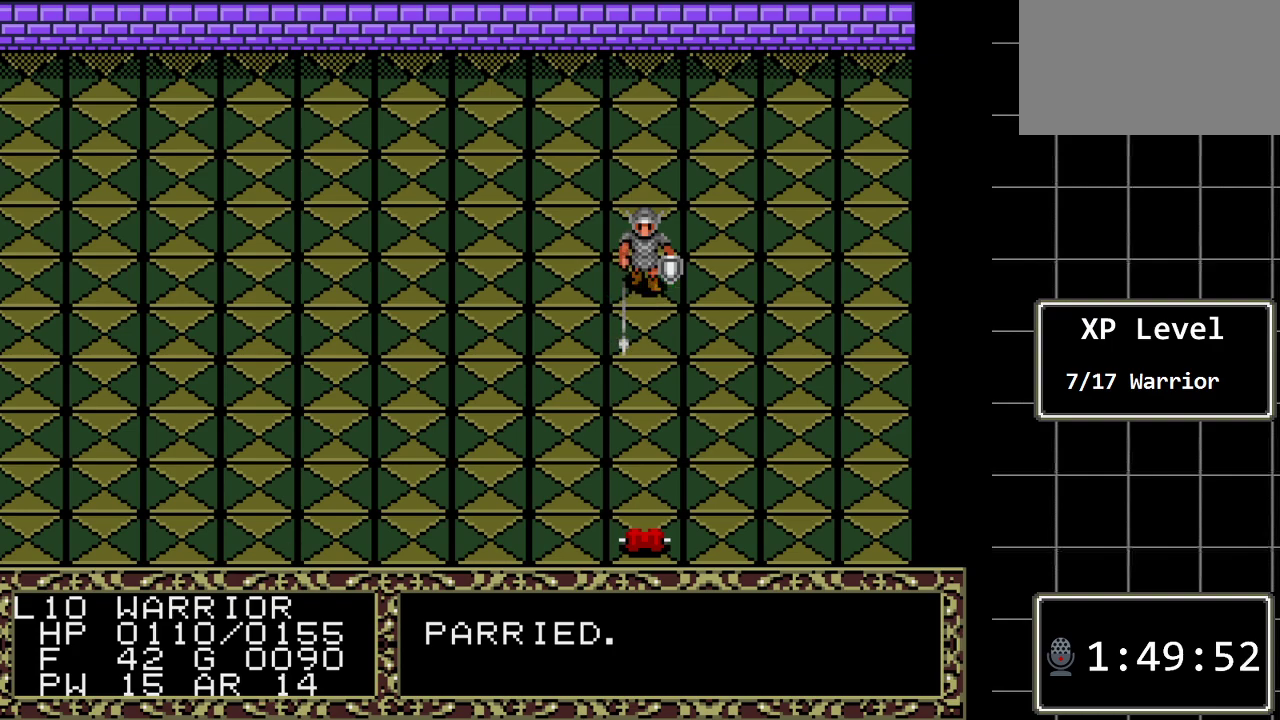
{"buttons": [], "events": []}
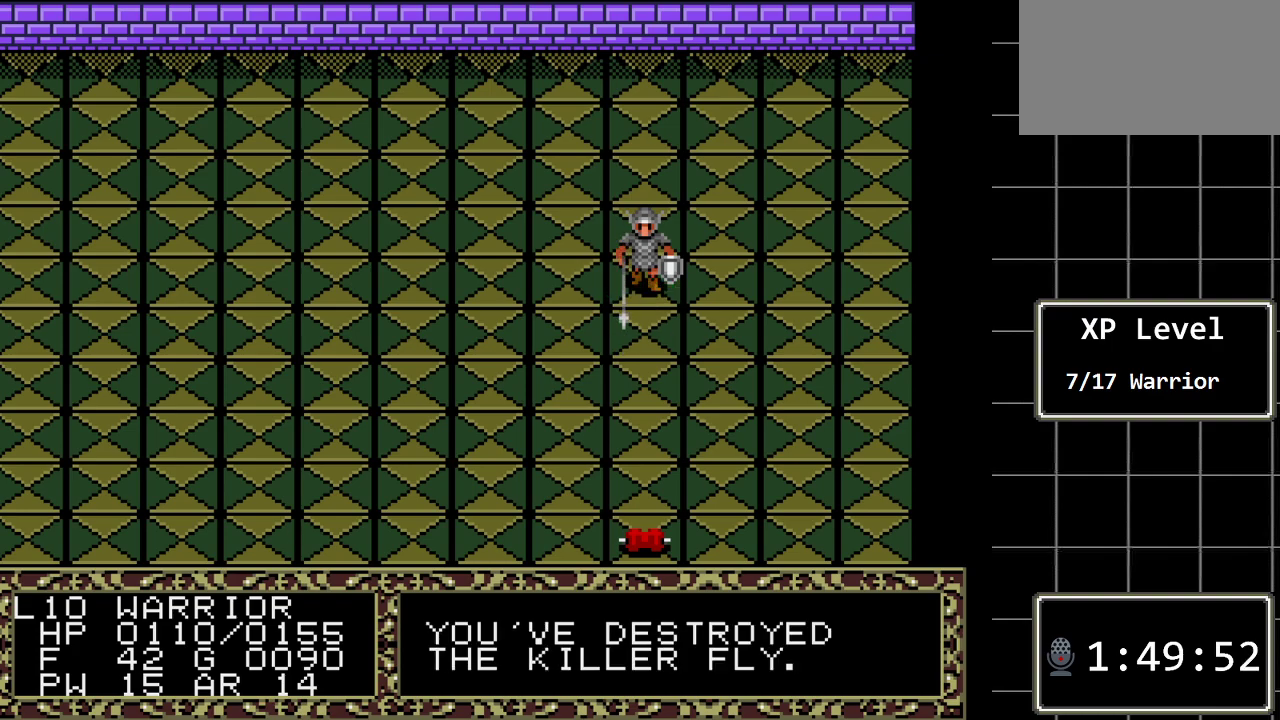
{"buttons": ["DPAD_LEFT"], "events": [[217, "DPAD_LEFT", "down"]]}
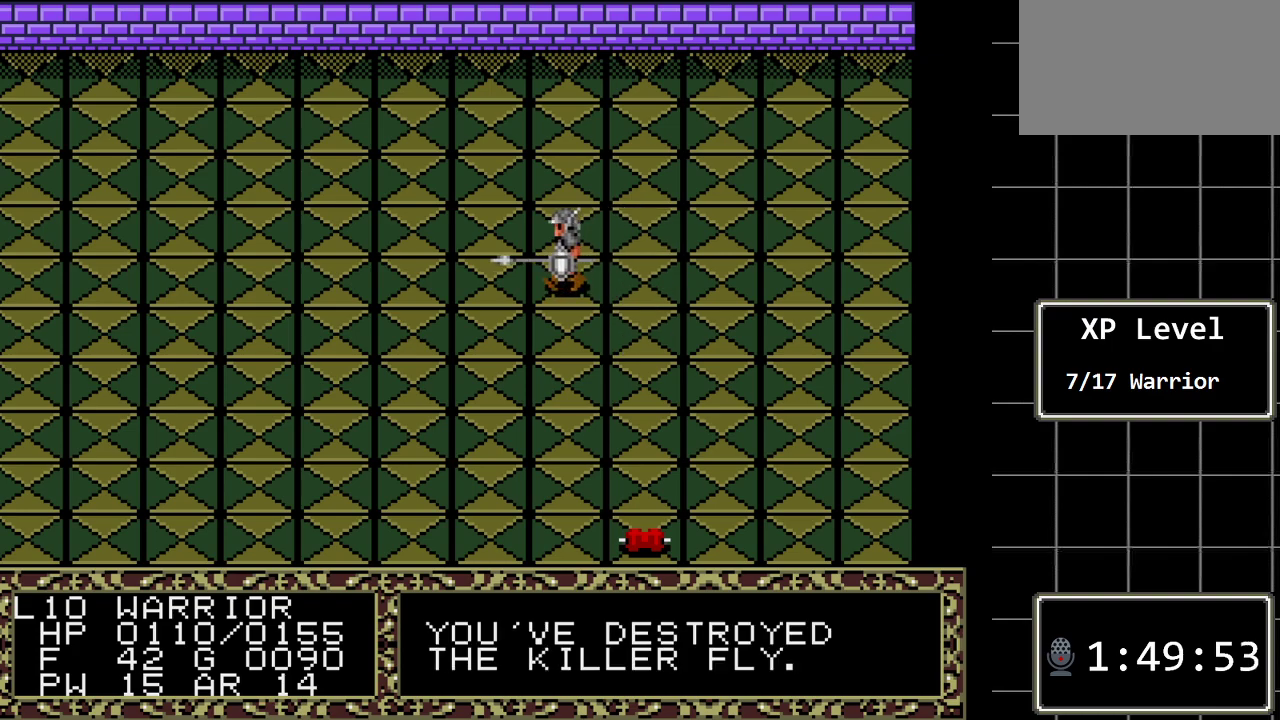
{"buttons": ["DPAD_LEFT"], "events": []}
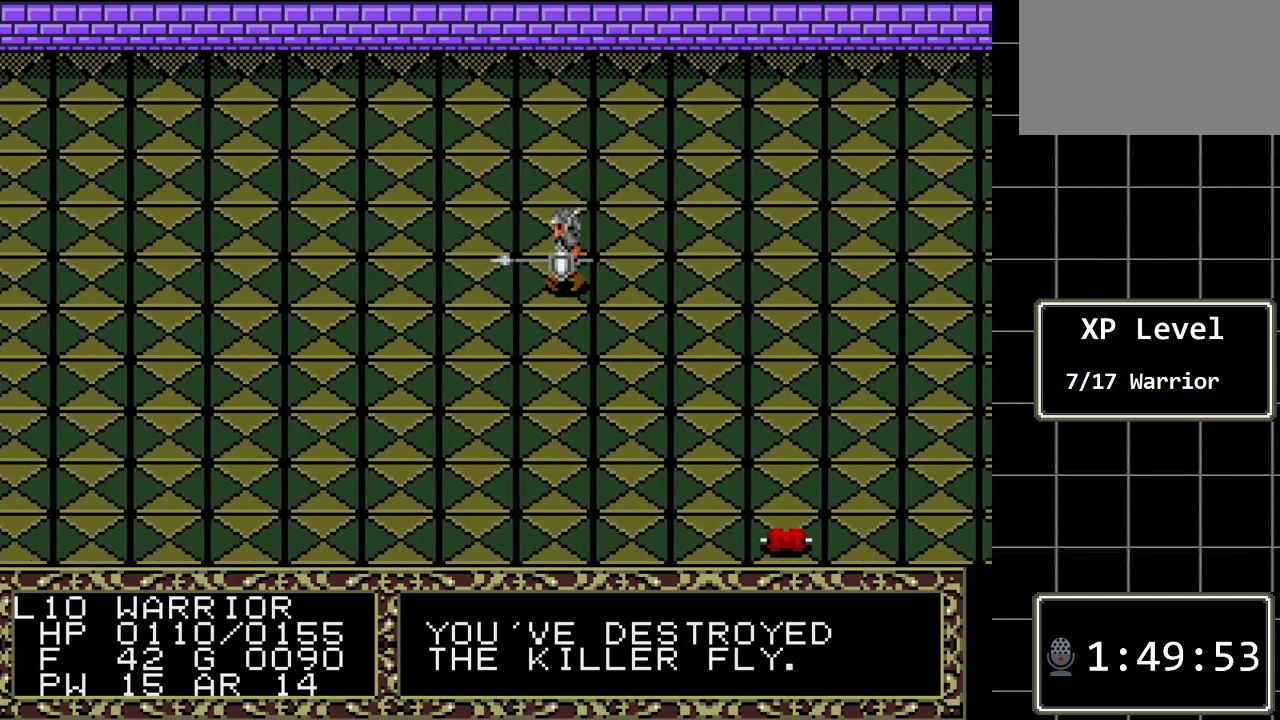
{"buttons": ["DPAD_LEFT"], "events": []}
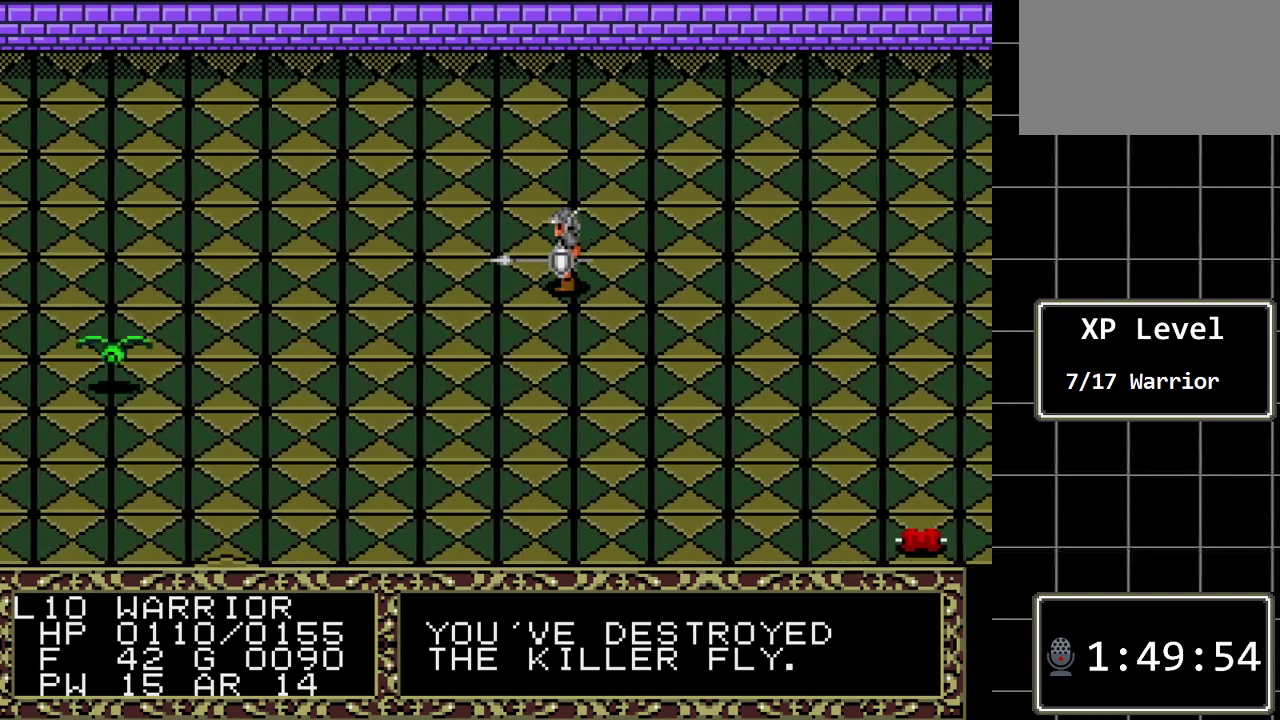
{"buttons": ["DPAD_LEFT"], "events": []}
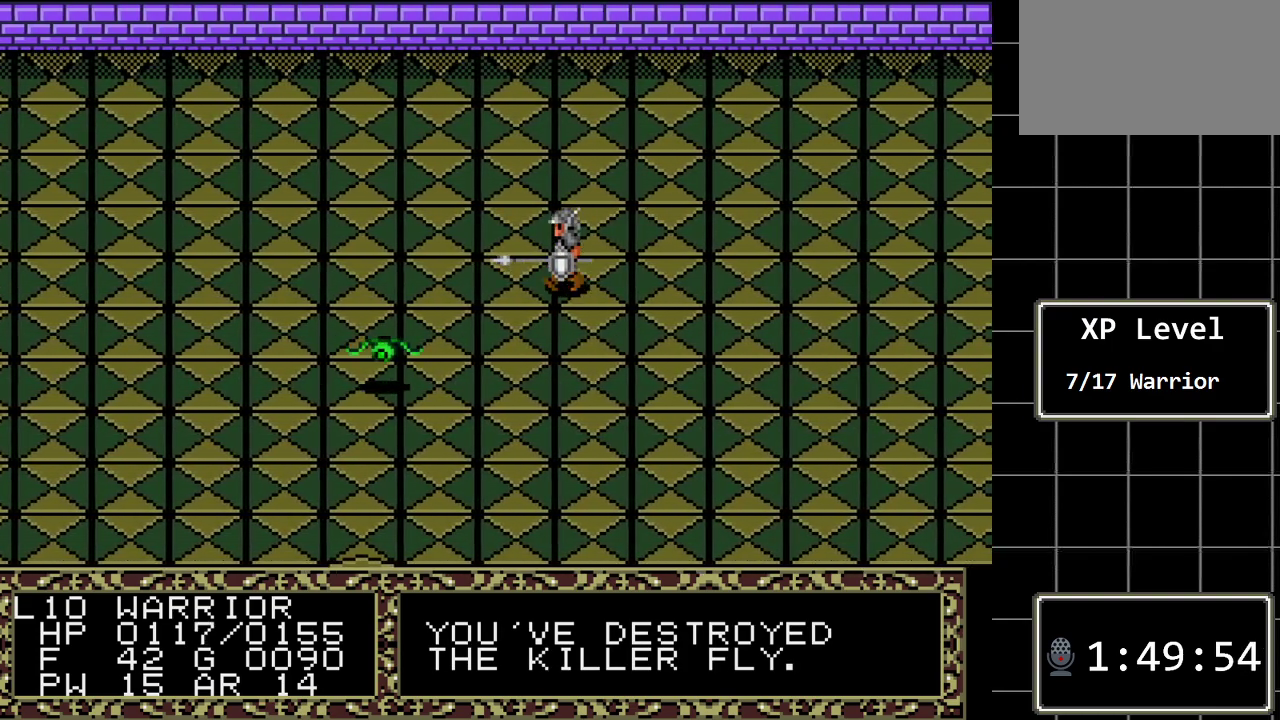
{"buttons": [], "events": [[233, "DPAD_LEFT", "up"]]}
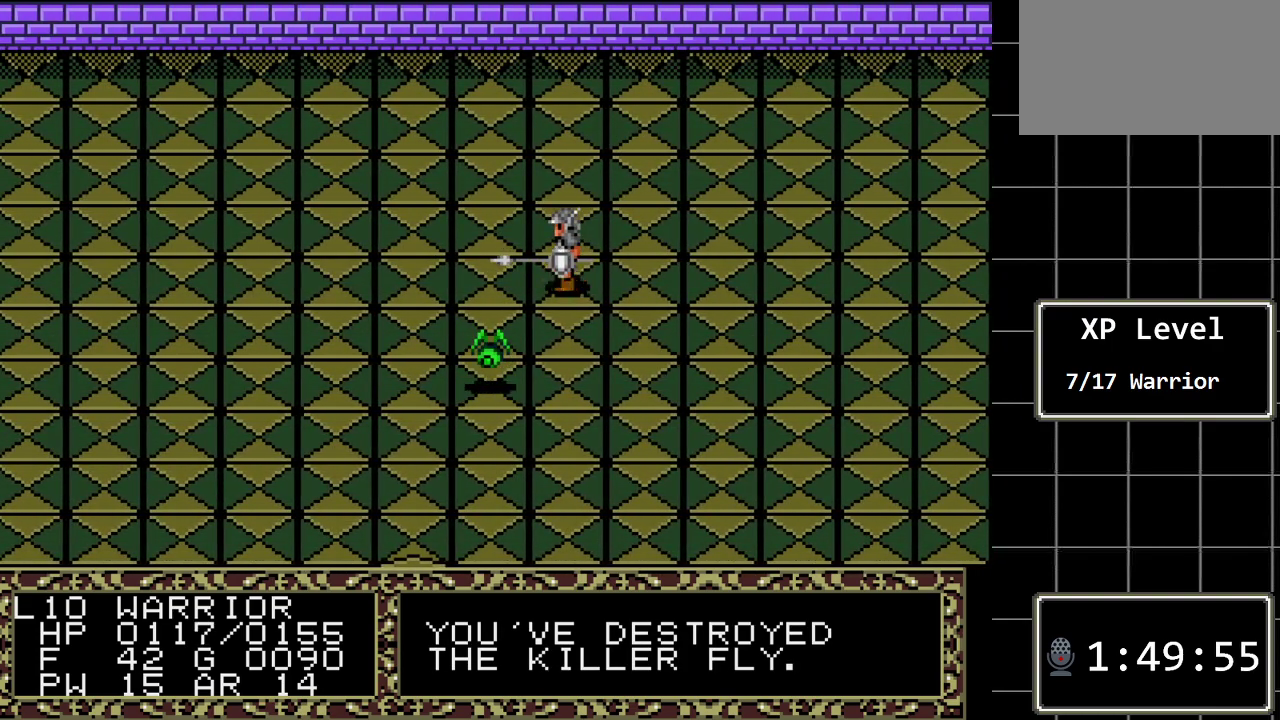
{"buttons": ["DPAD_DOWN"], "events": [[150, "DPAD_LEFT", "down"], [300, "DPAD_LEFT", "up"], [433, "DPAD_DOWN", "down"]]}
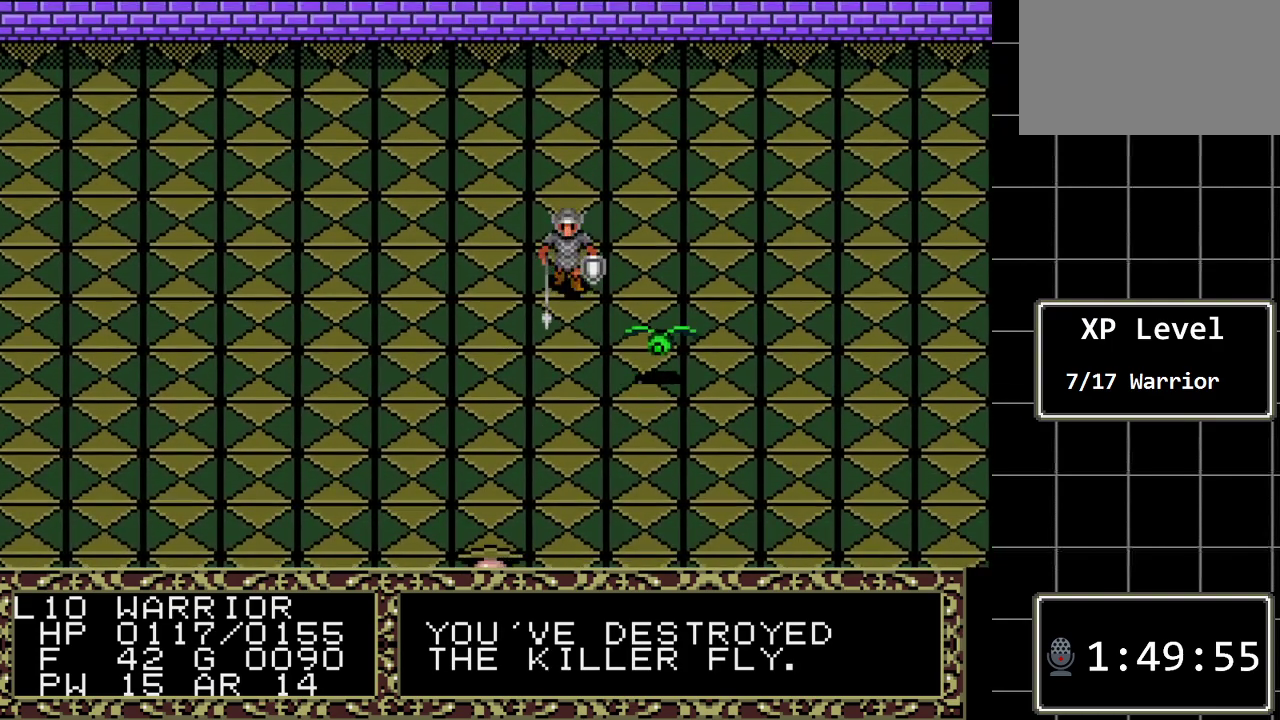
{"buttons": ["A"], "events": [[33, "DPAD_DOWN", "up"], [383, "A", "down"]]}
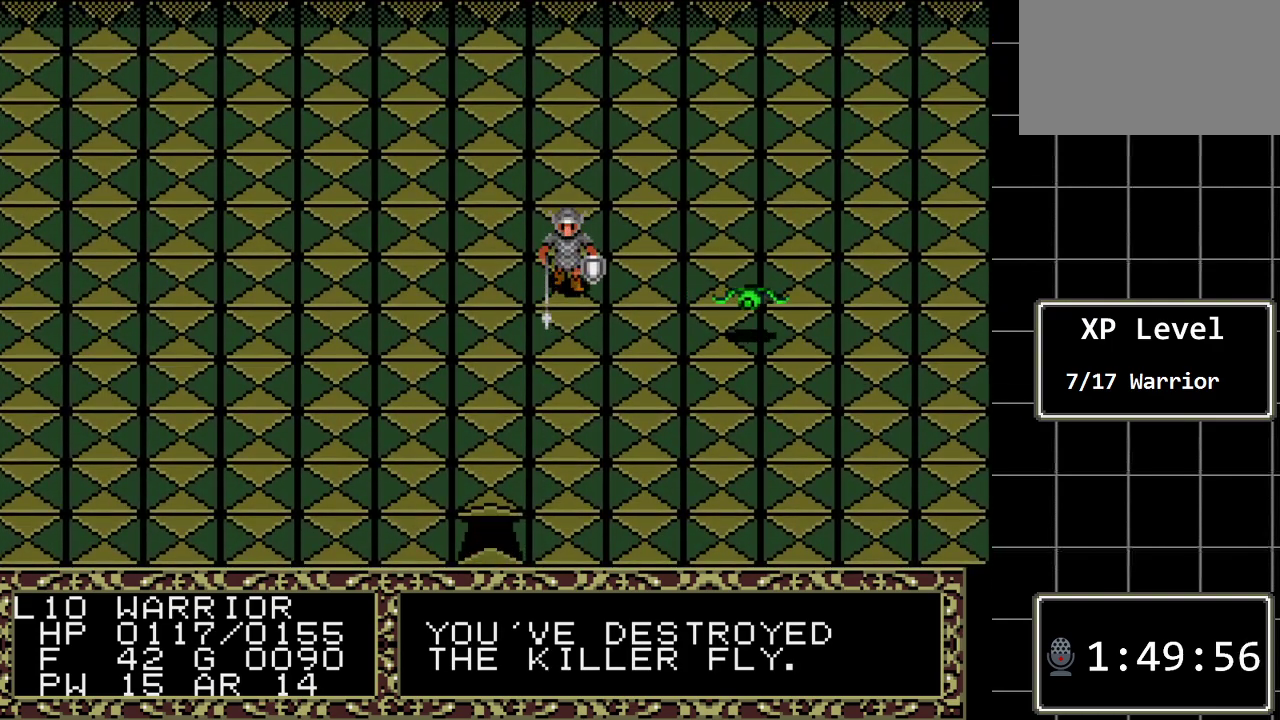
{"buttons": [], "events": [[100, "A", "up"], [267, "DPAD_RIGHT", "down"], [450, "DPAD_RIGHT", "up"]]}
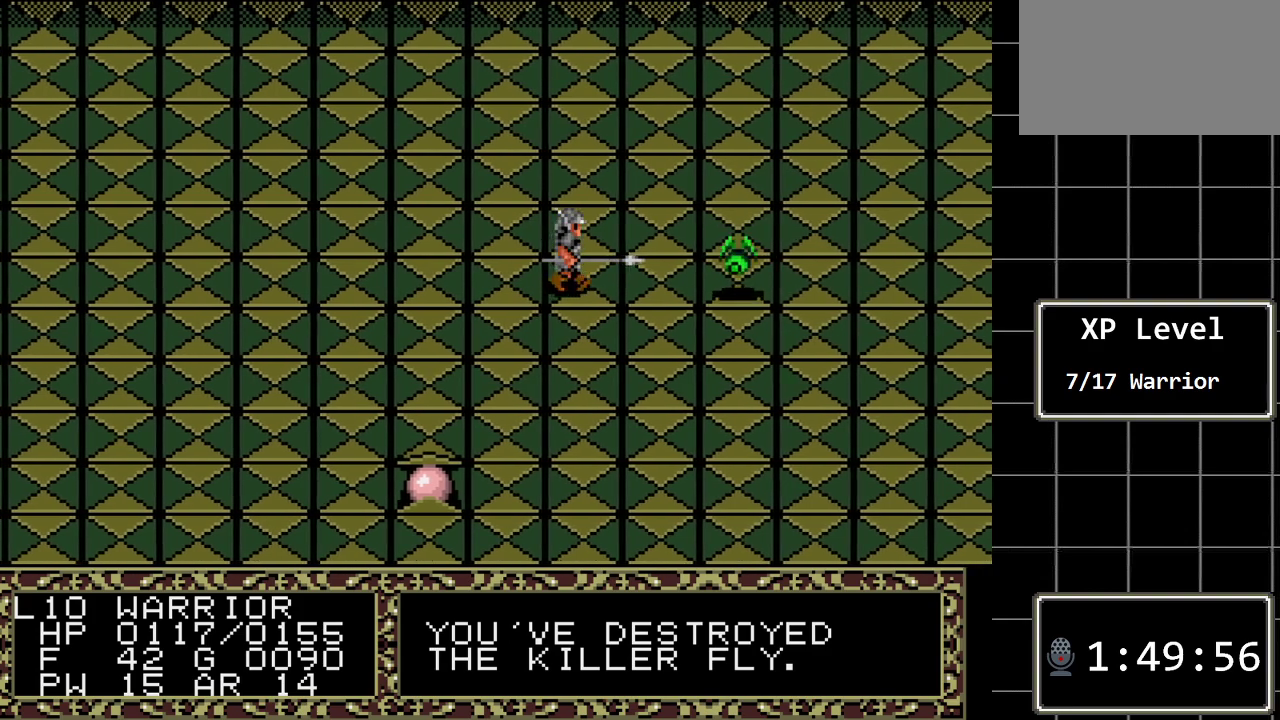
{"buttons": [], "events": [[267, "DPAD_RIGHT", "down"], [433, "DPAD_RIGHT", "up"]]}
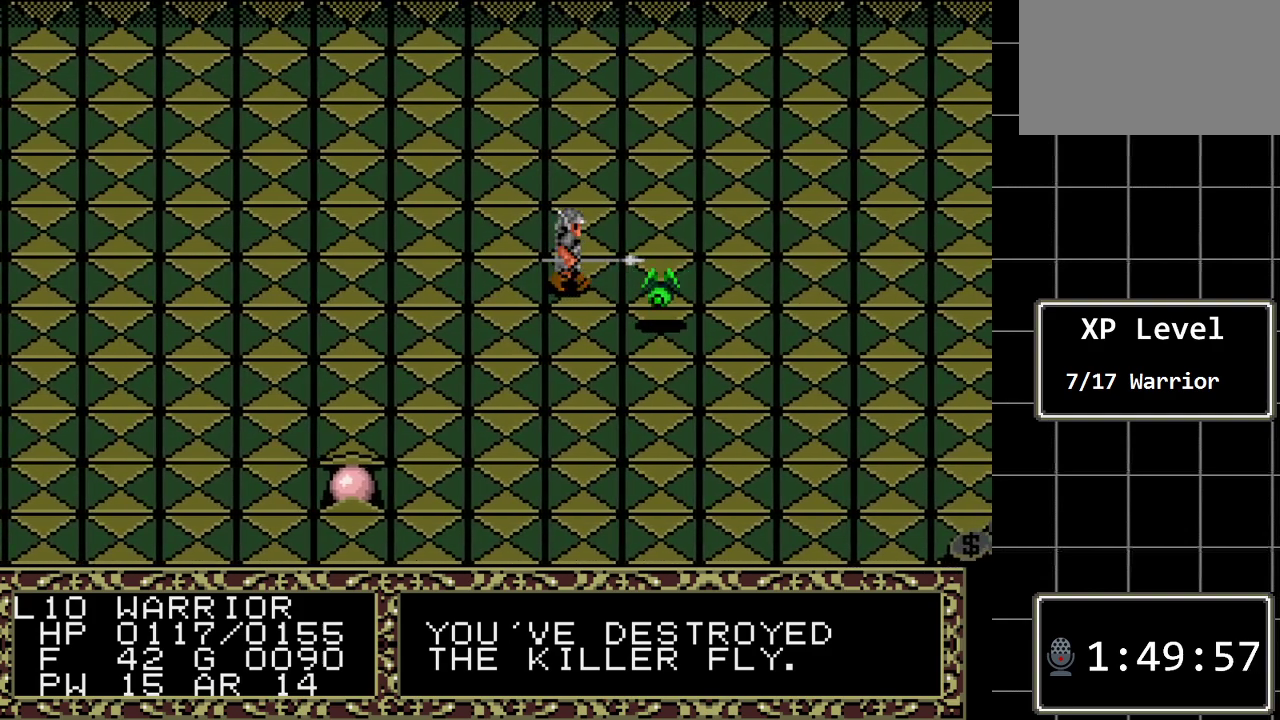
{"buttons": ["A"], "events": [[383, "A", "down"]]}
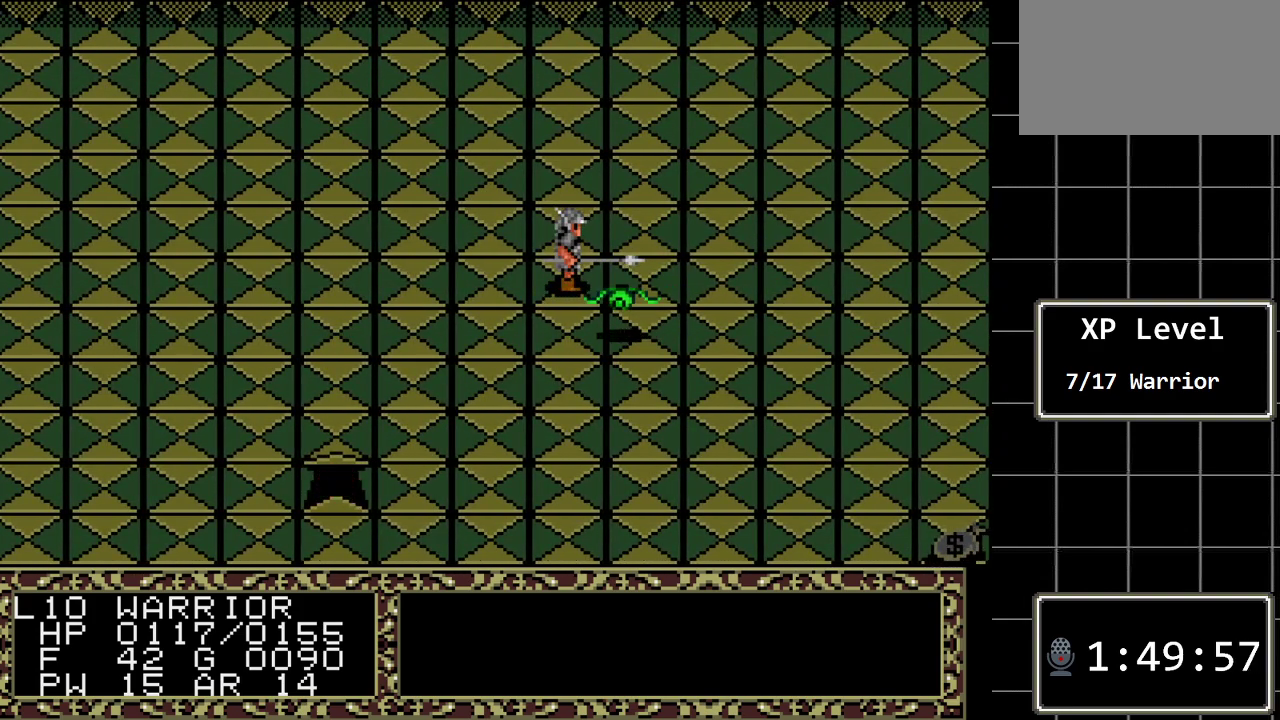
{"buttons": ["DPAD_DOWN"], "events": [[50, "A", "up"], [267, "DPAD_DOWN", "down"]]}
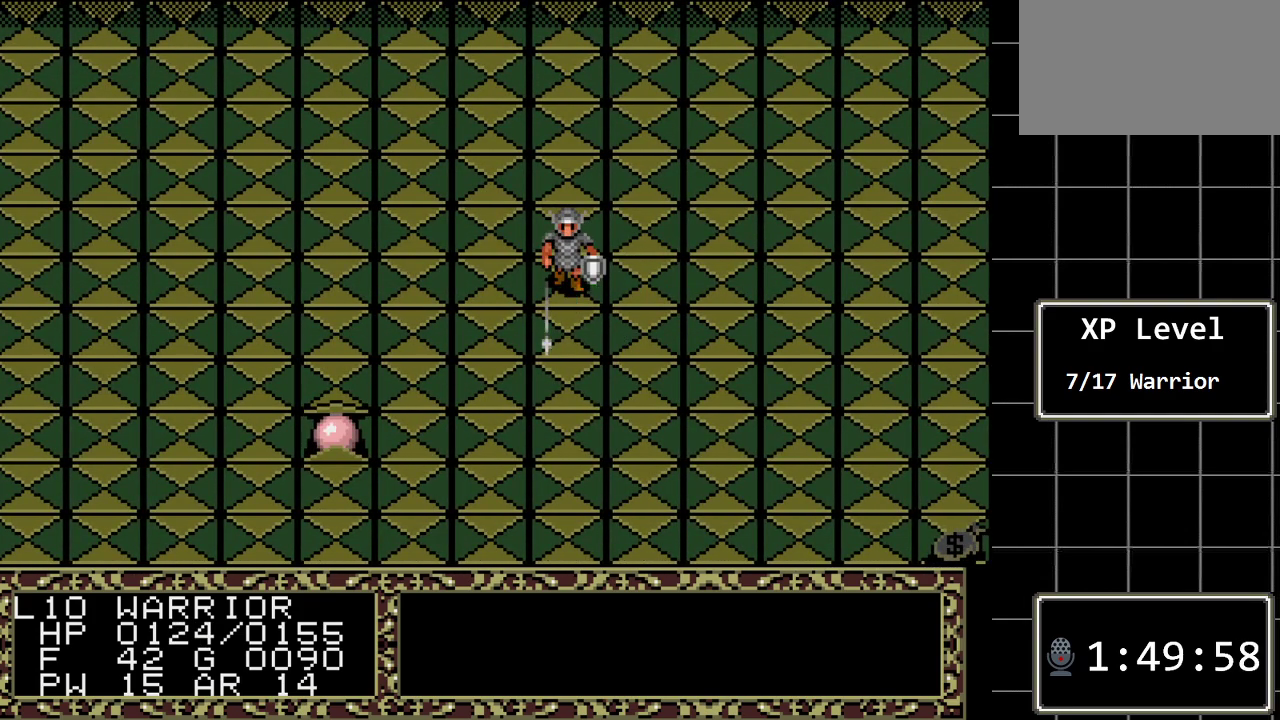
{"buttons": [], "events": [[117, "DPAD_DOWN", "up"]]}
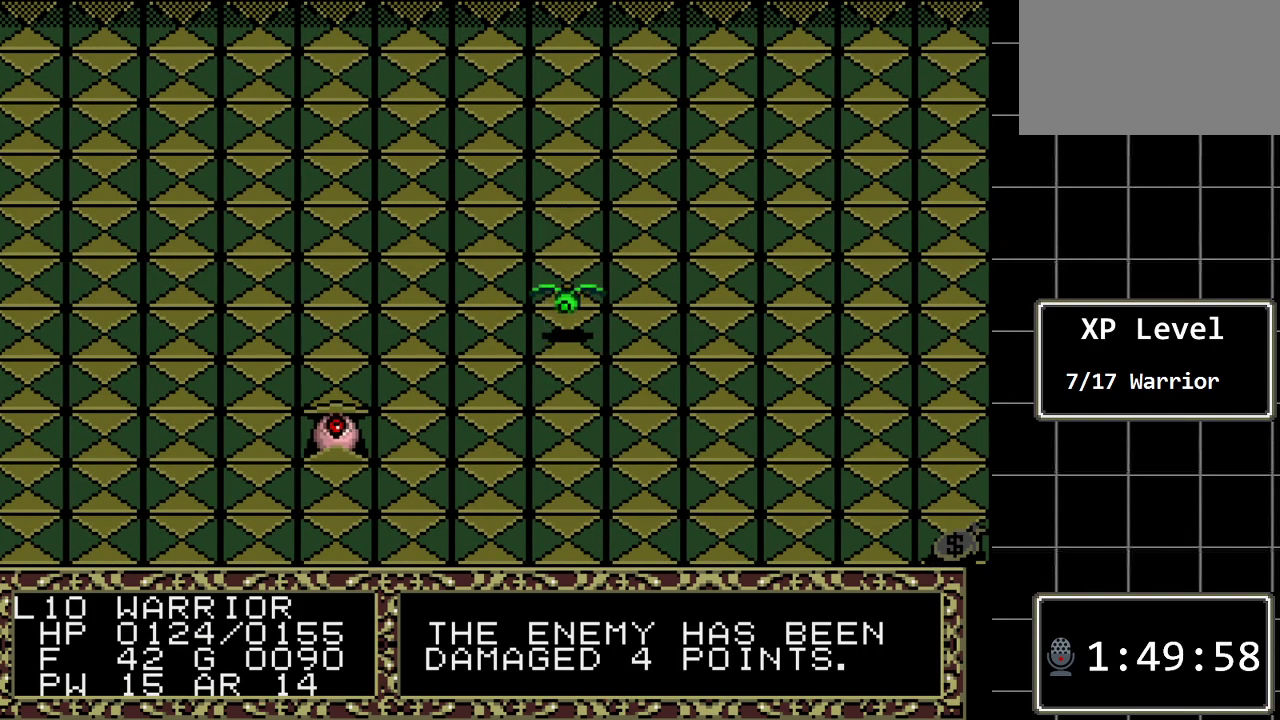
{"buttons": [], "events": []}
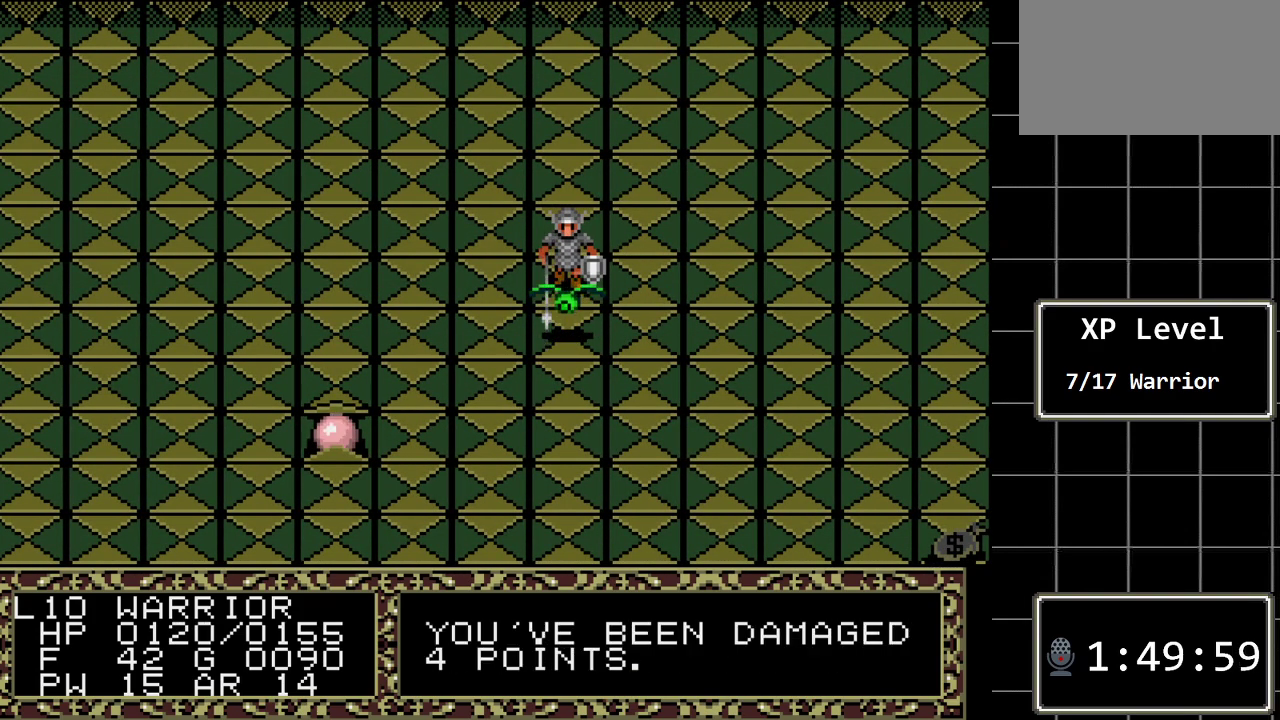
{"buttons": ["DPAD_DOWN"], "events": [[200, "DPAD_DOWN", "down"]]}
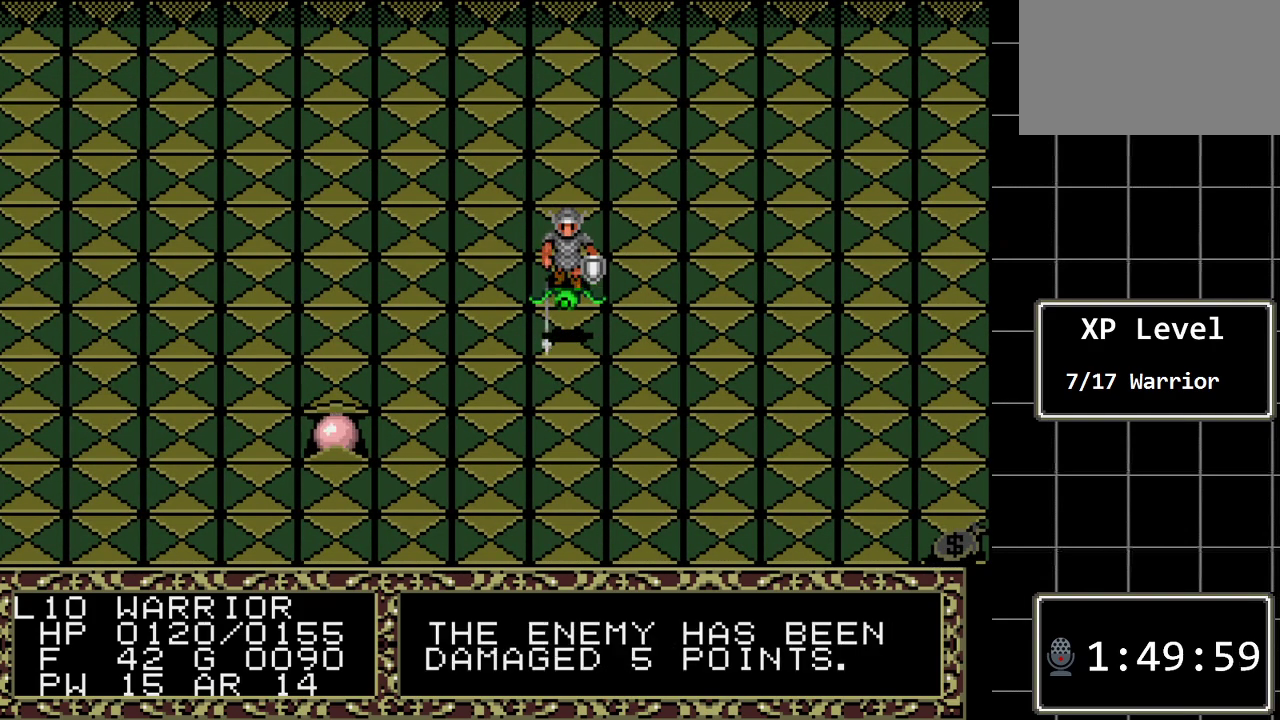
{"buttons": [], "events": [[33, "DPAD_DOWN", "up"]]}
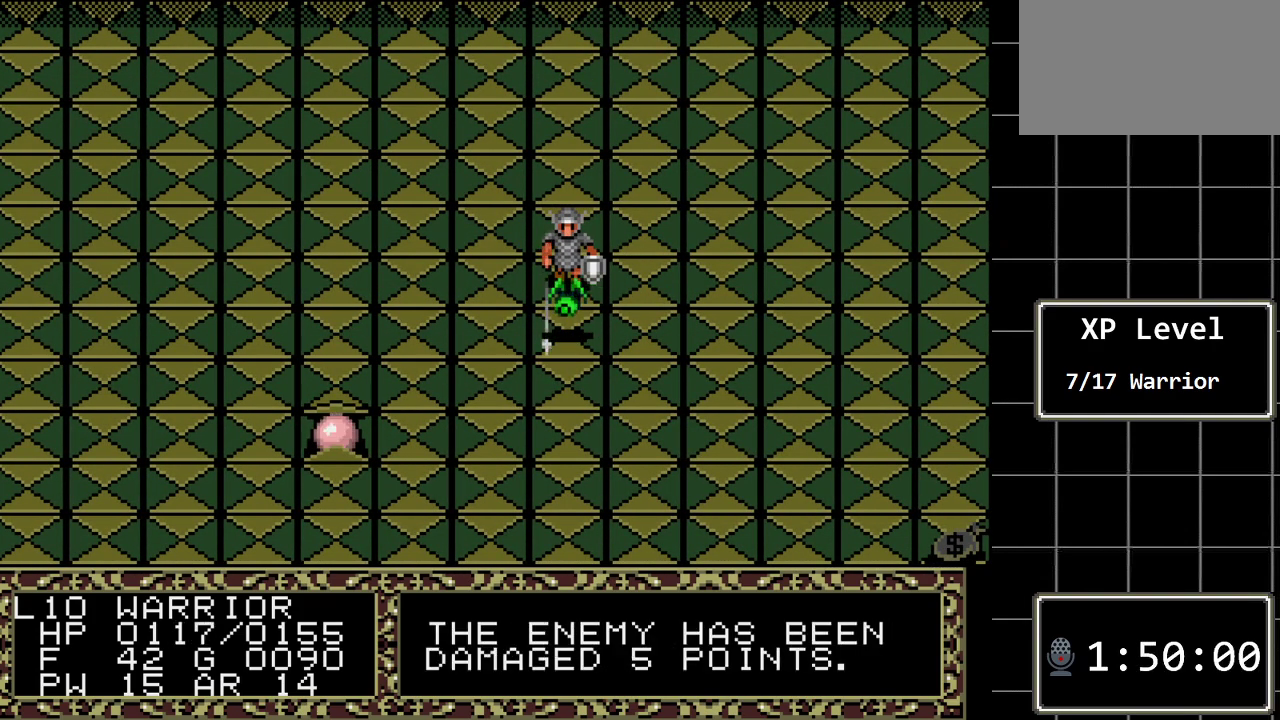
{"buttons": ["DPAD_DOWN"], "events": [[417, "DPAD_DOWN", "down"]]}
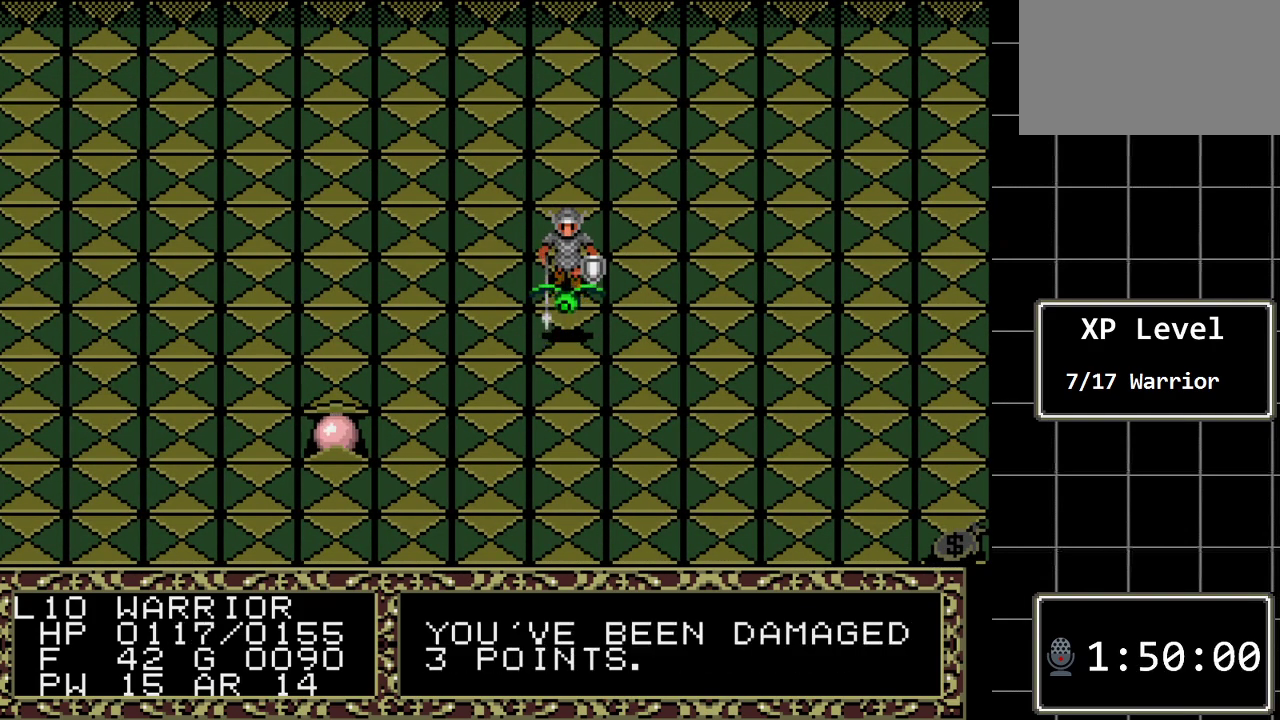
{"buttons": [], "events": [[150, "DPAD_DOWN", "up"]]}
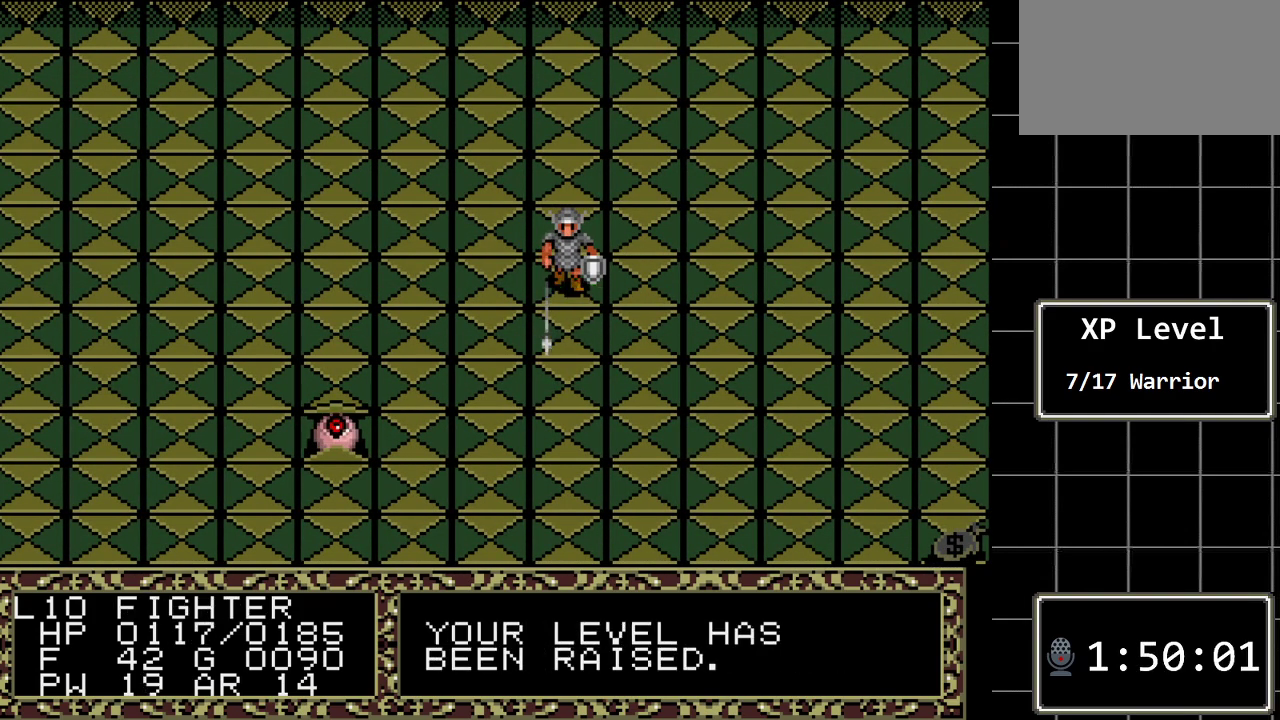
{"buttons": [], "events": [[283, "DPAD_DOWN", "down"], [450, "DPAD_DOWN", "up"]]}